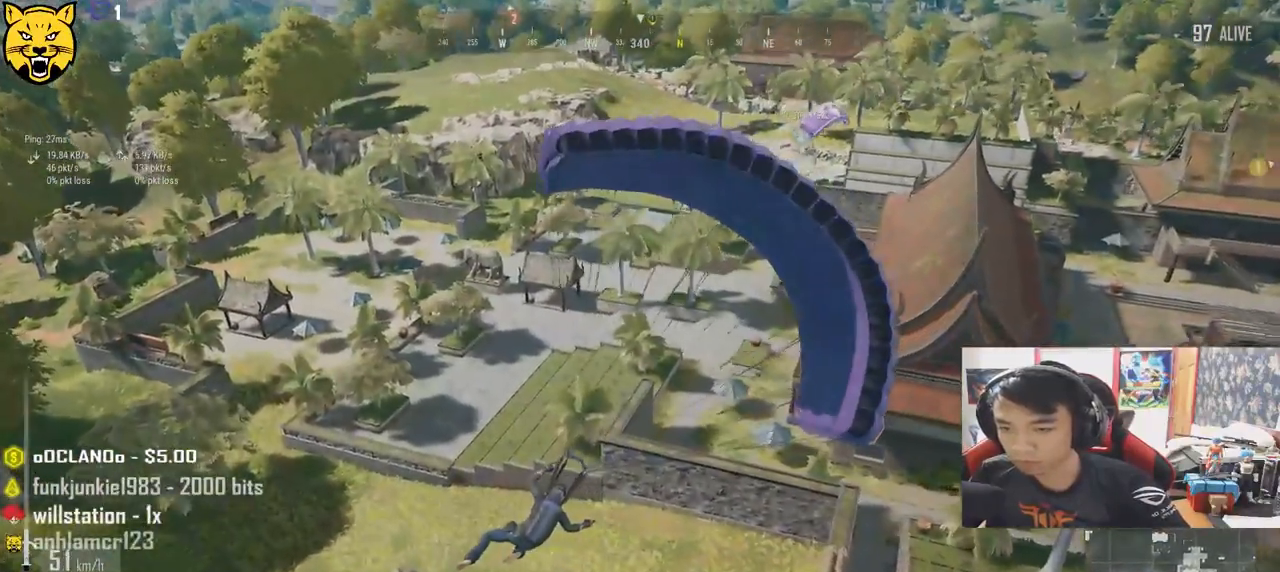
Gameplay with keyboard and mouse; each line is a JSON object with the keys and mouse buttons held at the frame after it. "events" lists presses ("down") and releases ("up") of "a", "c", "ctrl", "d", "e", "f", "q", "r", "s", "shift", "space", "tab", "v", "w", "x", "z", "mouse_left", "mouse_wheel", "mouse_right" and "mouse_mb4" between this image and that frame as [ms after this image, input, new state], when the widget could be followed in between. "mouse_left", "mouse_wheel", "mouse_right", "mouse_mb4" = the "left", "wheel", "right", "mb4" buttons of the "mouse" list. No other keys are recorded. "wheel" means that the mouse wheel is clicked or scrolled. Mouse movement is not recorded.
{"keys": [], "mouse": [], "events": []}
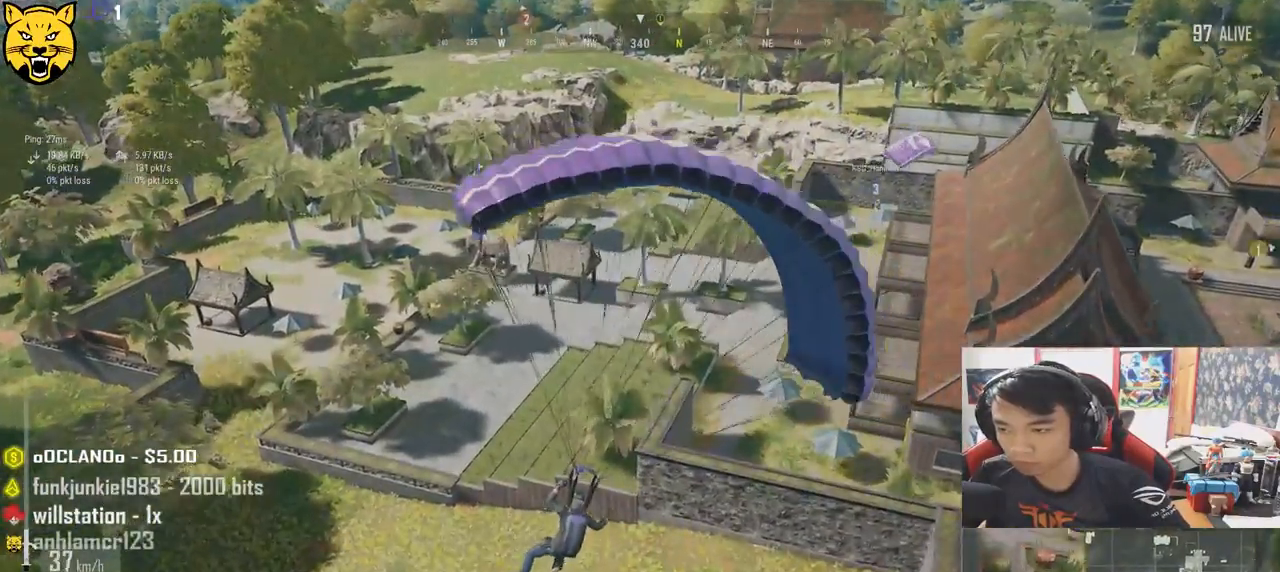
{"keys": ["a", "w"], "mouse": [], "events": [[33, "w", "down"], [200, "a", "down"]]}
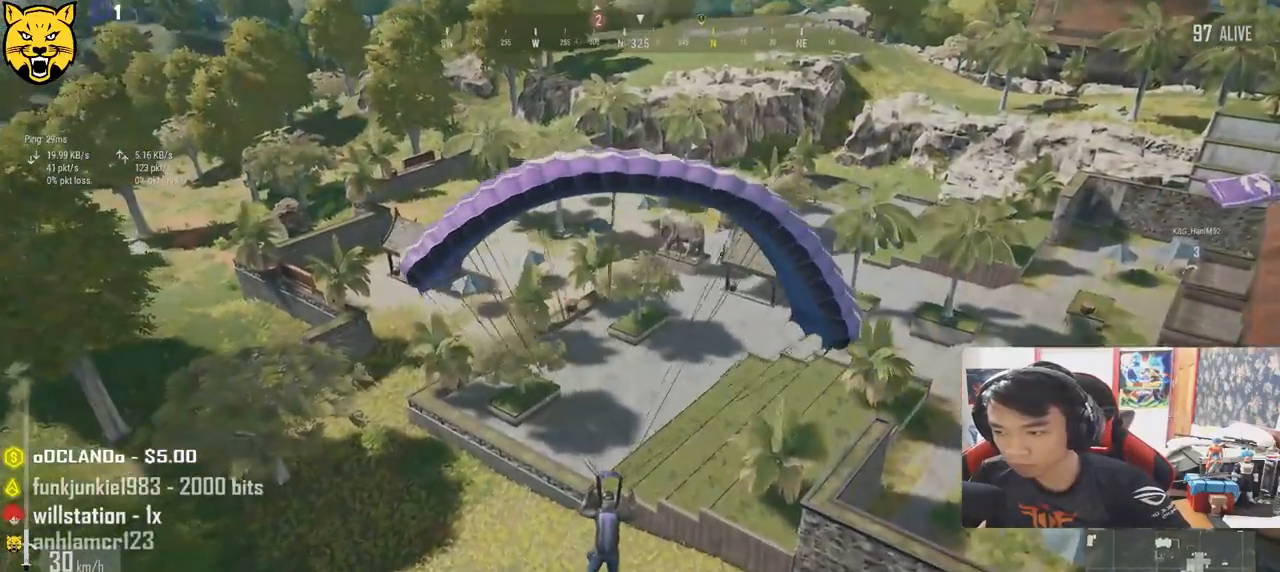
{"keys": ["w"], "mouse": [], "events": [[17, "a", "up"]]}
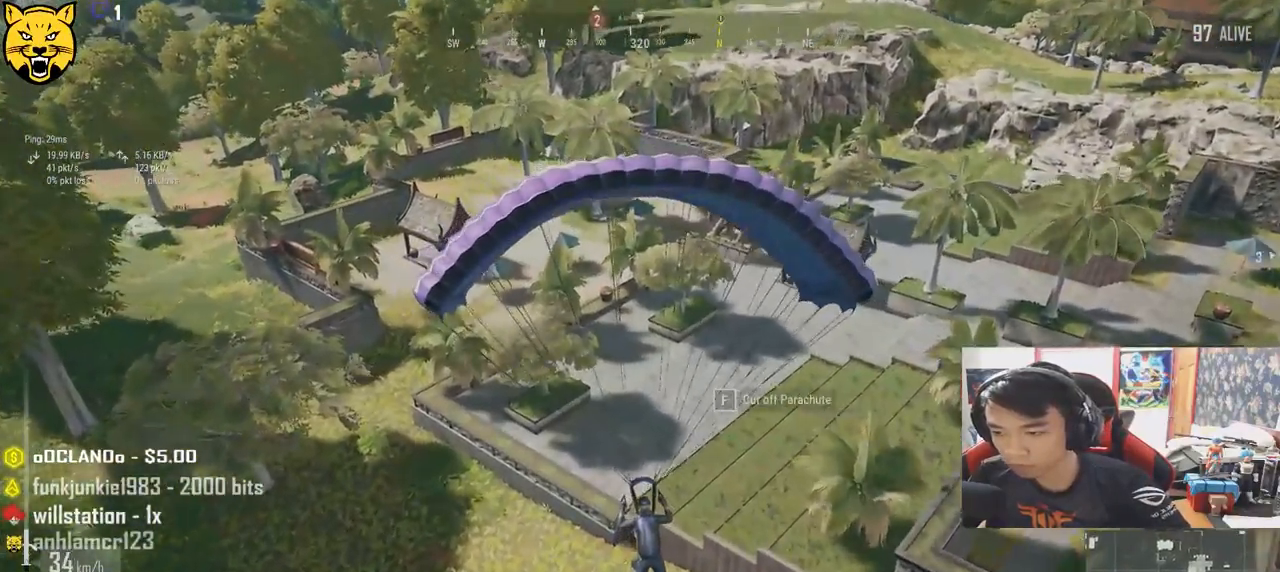
{"keys": ["w"], "mouse": [], "events": [[67, "d", "down"], [467, "d", "up"]]}
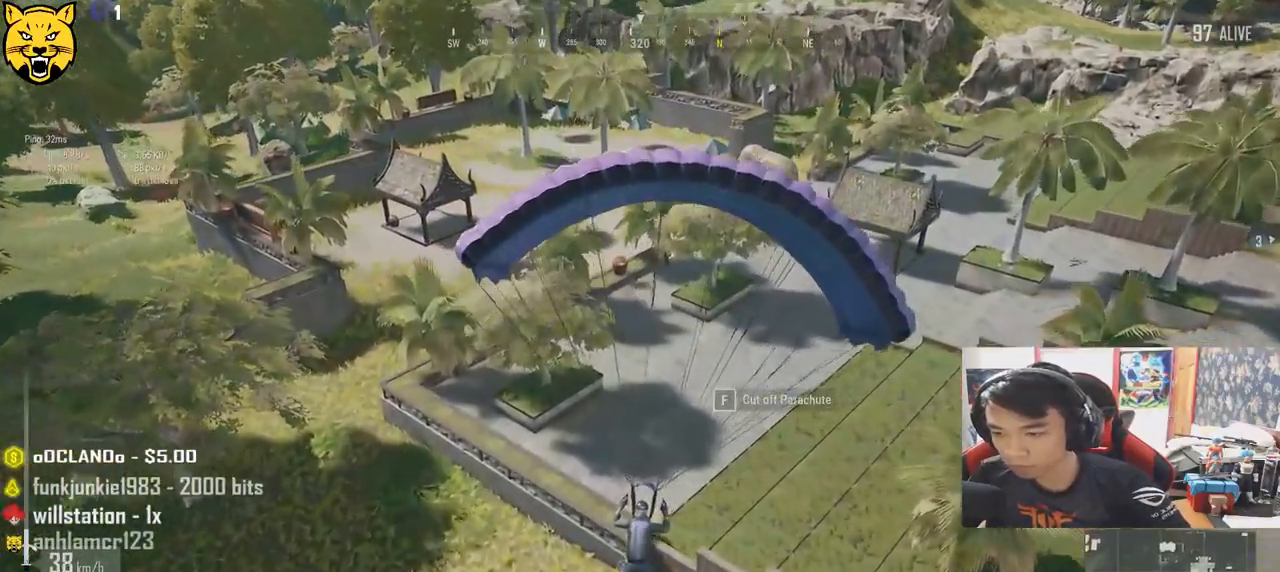
{"keys": ["w"], "mouse": [], "events": [[117, "d", "down"], [283, "d", "up"]]}
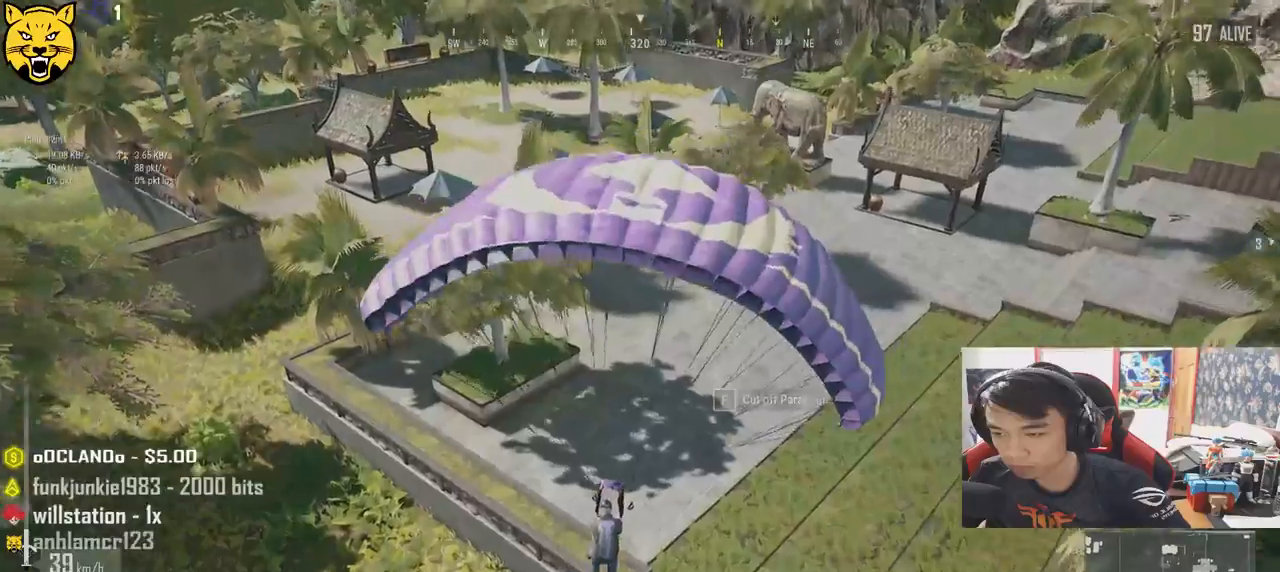
{"keys": ["tab"], "mouse": [], "events": [[67, "w", "up"], [400, "tab", "down"]]}
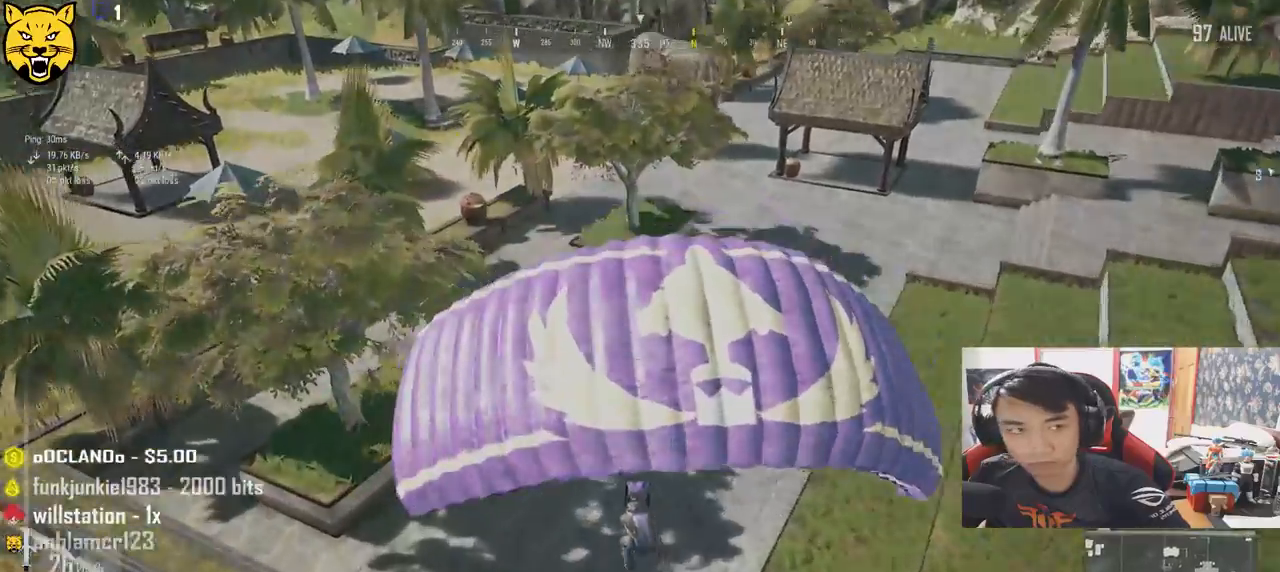
{"keys": [], "mouse": [], "events": [[50, "tab", "up"]]}
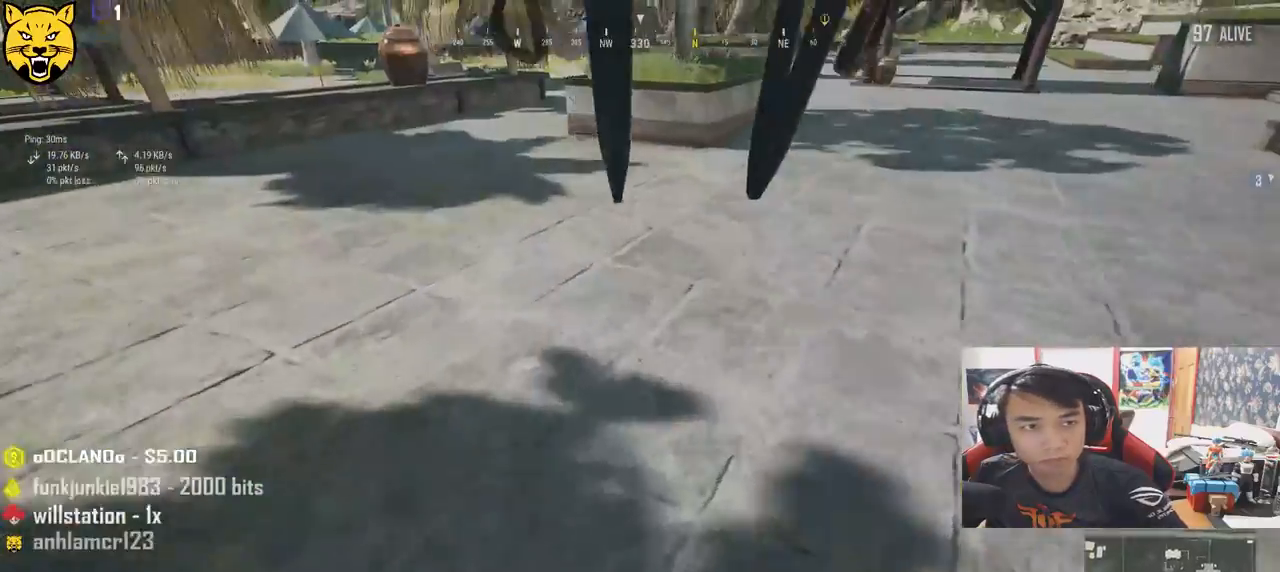
{"keys": [], "mouse": [], "events": []}
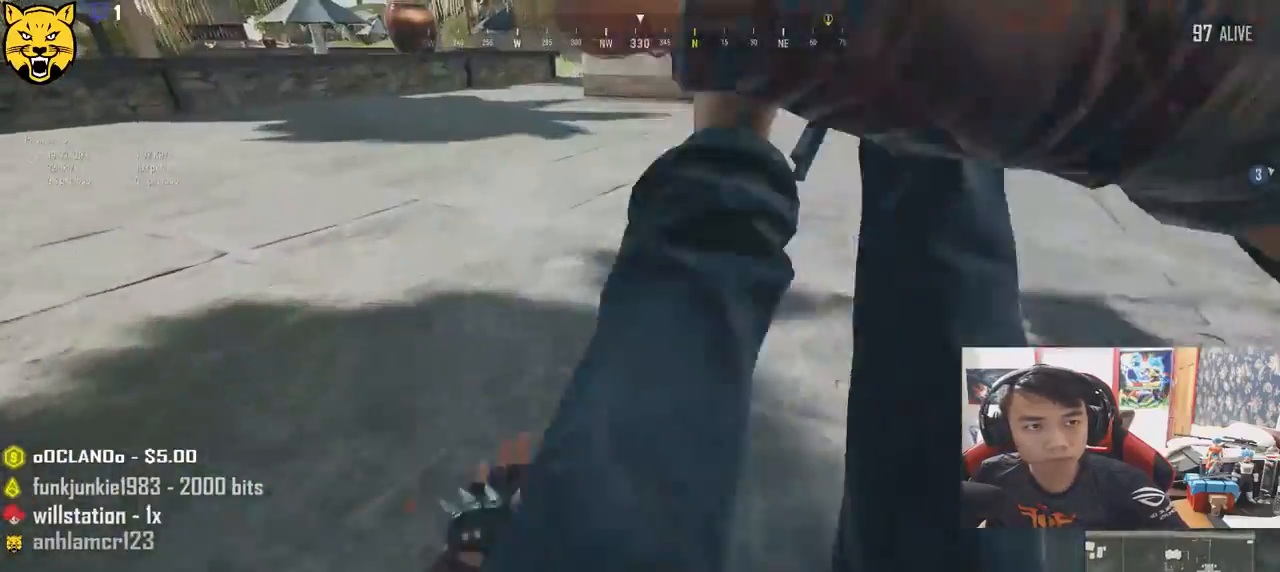
{"keys": [], "mouse": [], "events": [[333, "mouse_left", "down"], [417, "mouse_left", "up"]]}
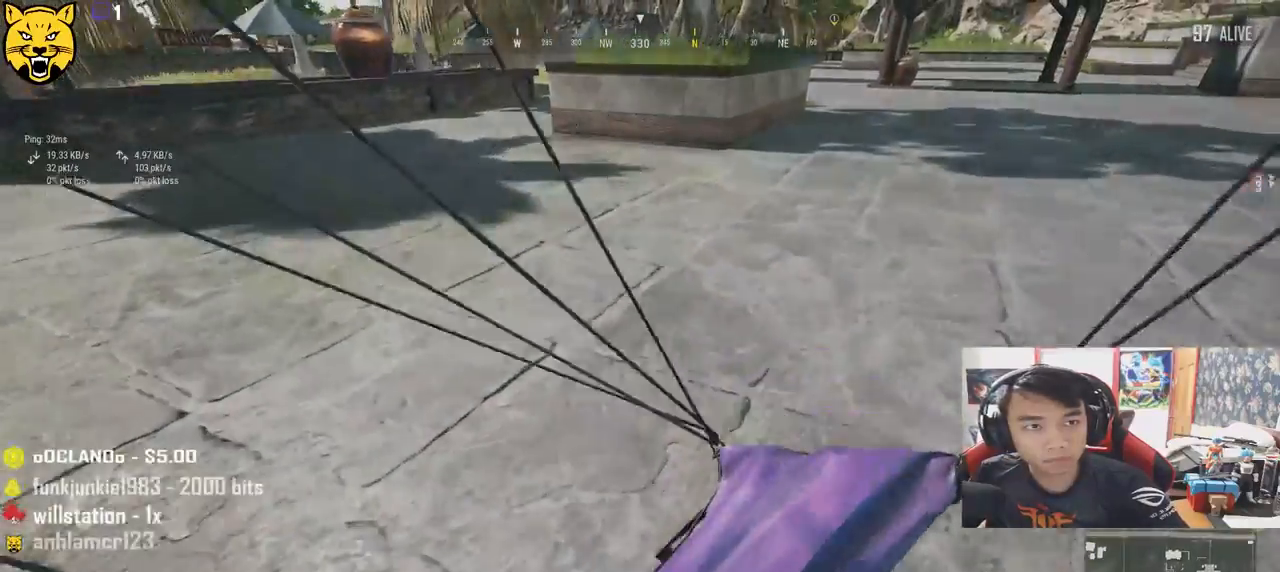
{"keys": ["w"], "mouse": [], "events": [[167, "mouse_left", "down"], [250, "mouse_left", "up"], [333, "w", "down"]]}
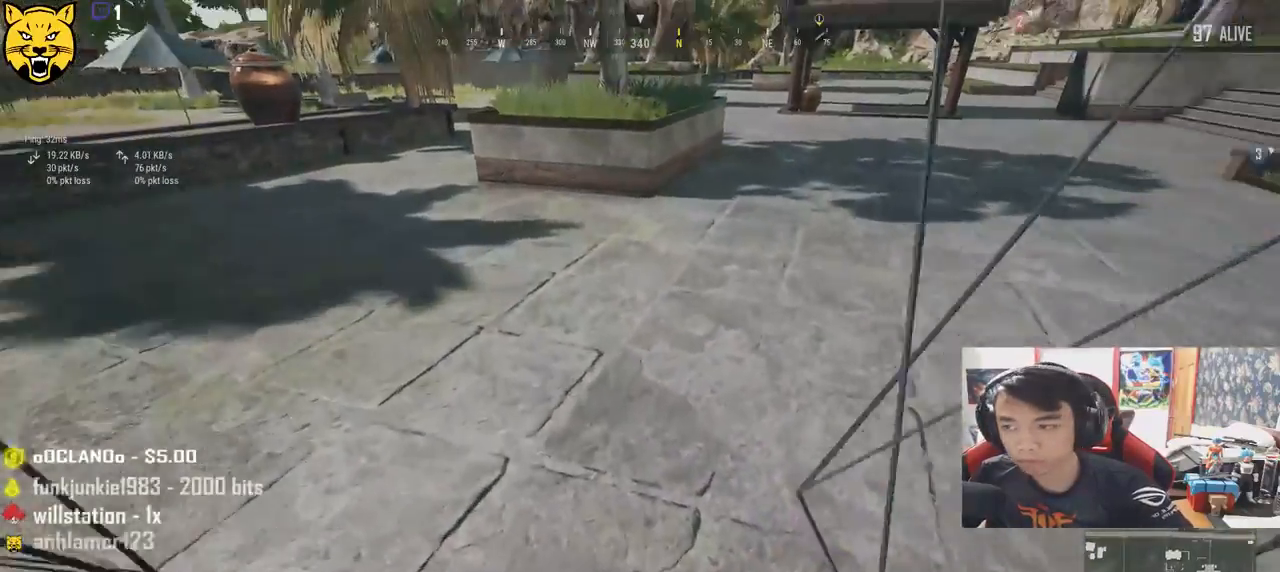
{"keys": ["shift", "w"], "mouse": [], "events": [[233, "shift", "down"]]}
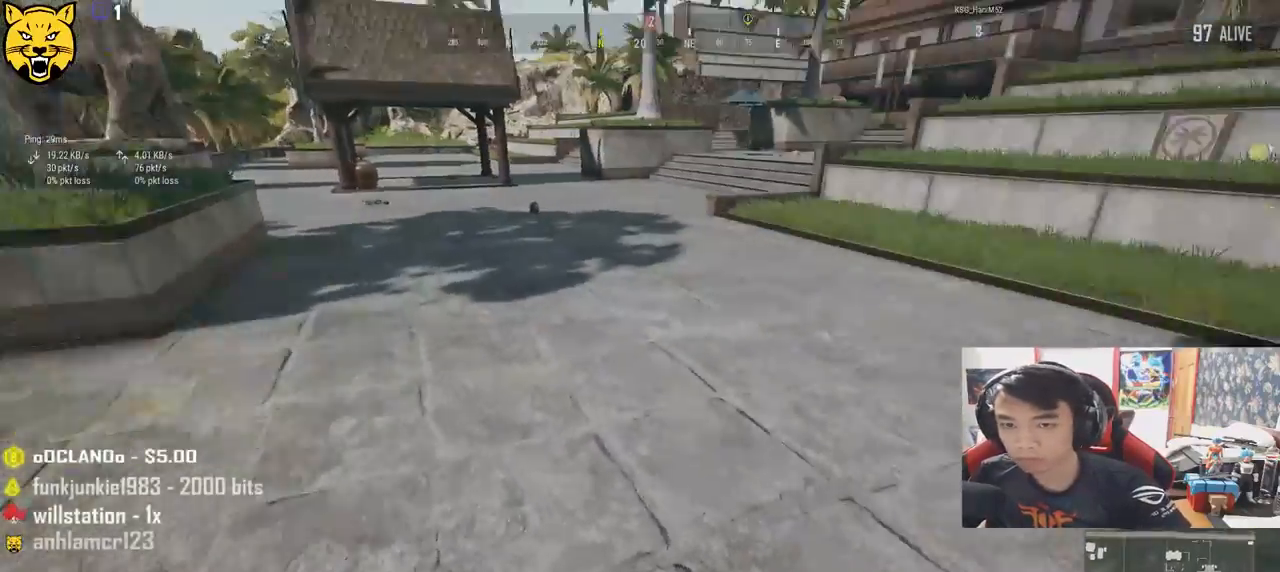
{"keys": ["shift", "w"], "mouse": [], "events": []}
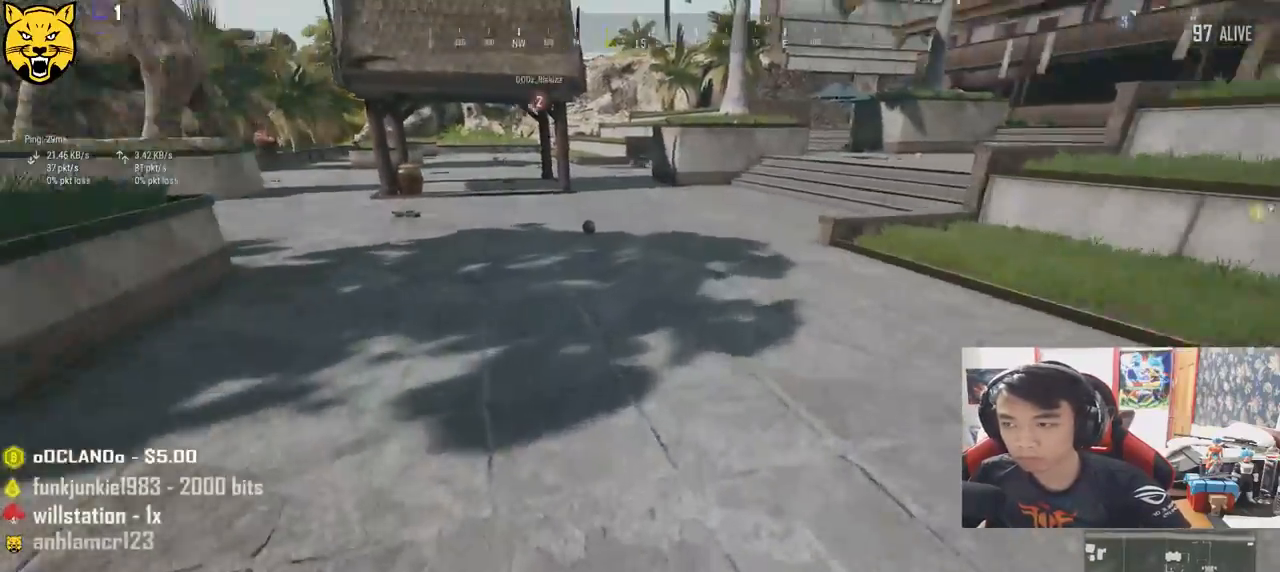
{"keys": ["shift", "w"], "mouse": [], "events": []}
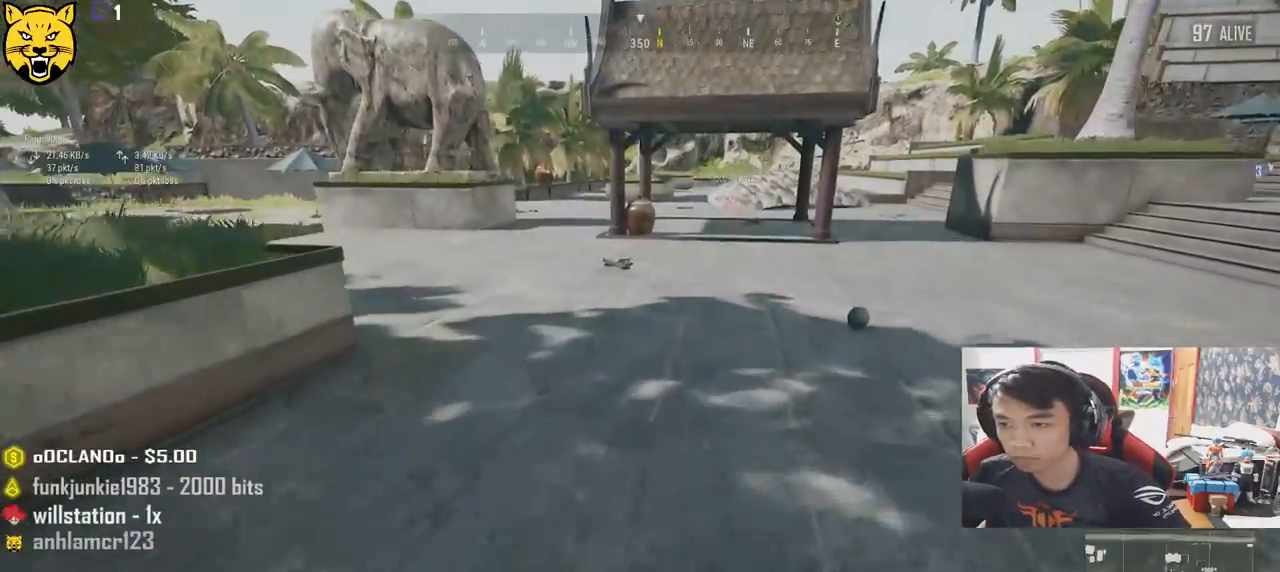
{"keys": ["shift", "w"], "mouse": [], "events": []}
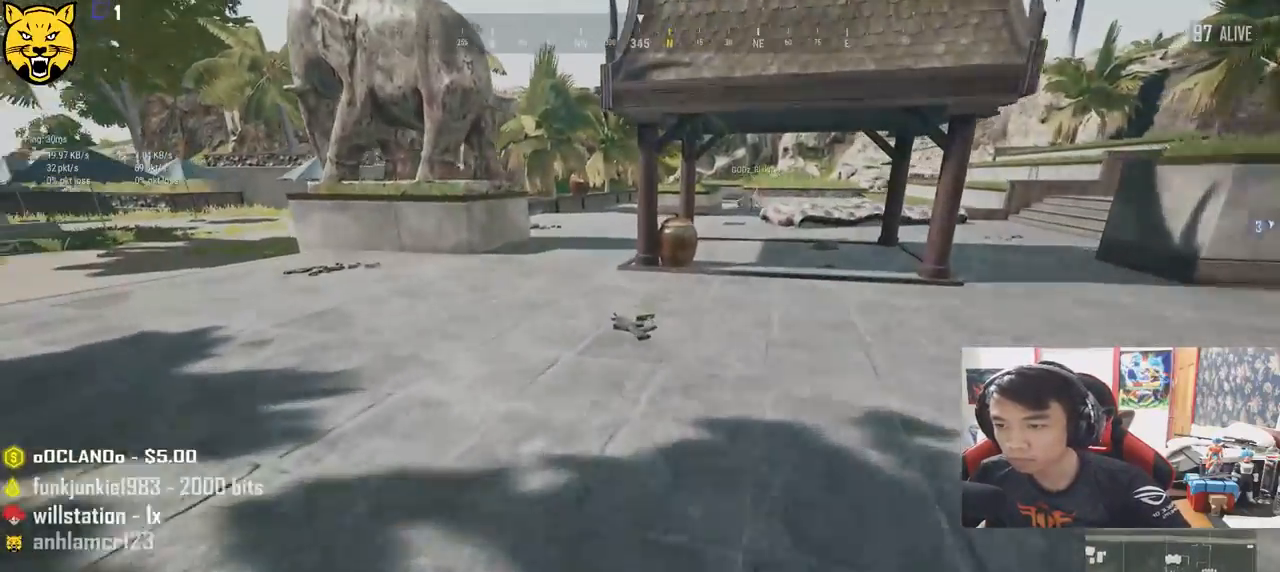
{"keys": ["w"], "mouse": [], "events": [[433, "shift", "up"]]}
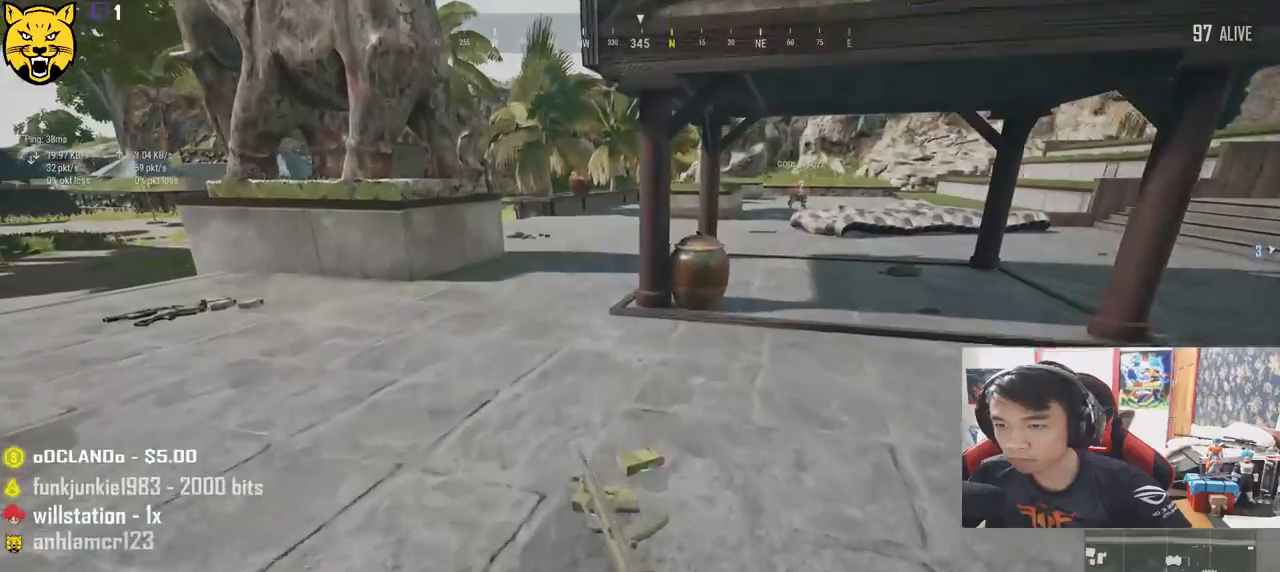
{"keys": ["a"], "mouse": [], "events": [[67, "tab", "down"], [183, "tab", "up"], [383, "a", "down"], [400, "w", "up"]]}
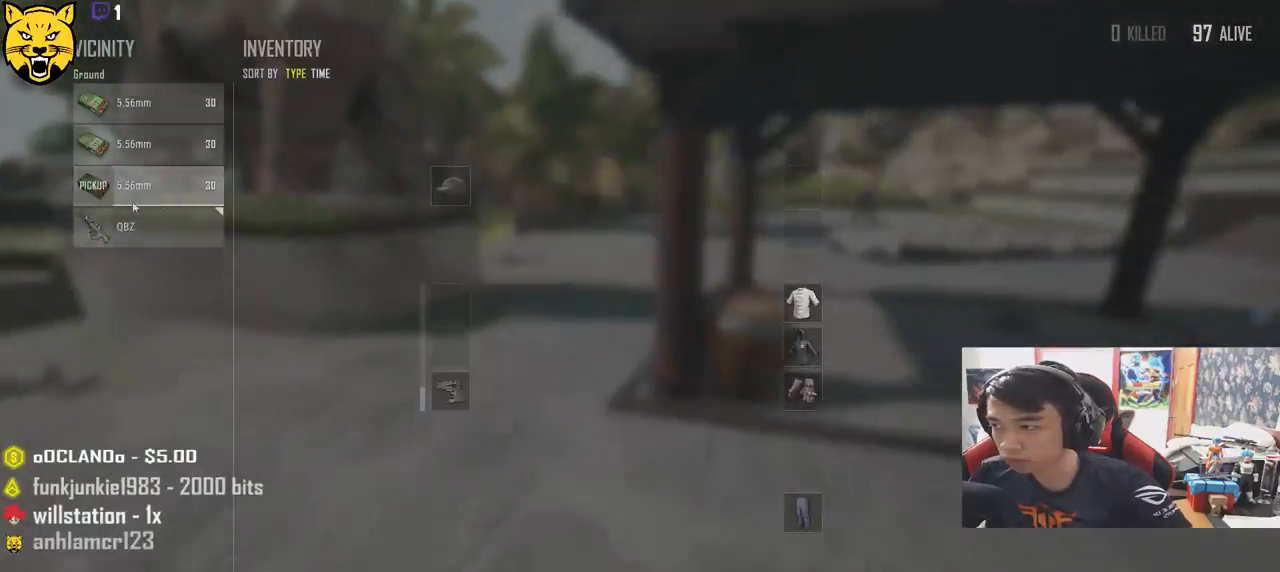
{"keys": ["d"], "mouse": [], "events": [[33, "mouse_left", "down"], [100, "s", "down"], [150, "a", "up"], [167, "mouse_left", "up"], [250, "d", "down"], [317, "mouse_left", "down"], [383, "s", "up"], [433, "mouse_left", "up"]]}
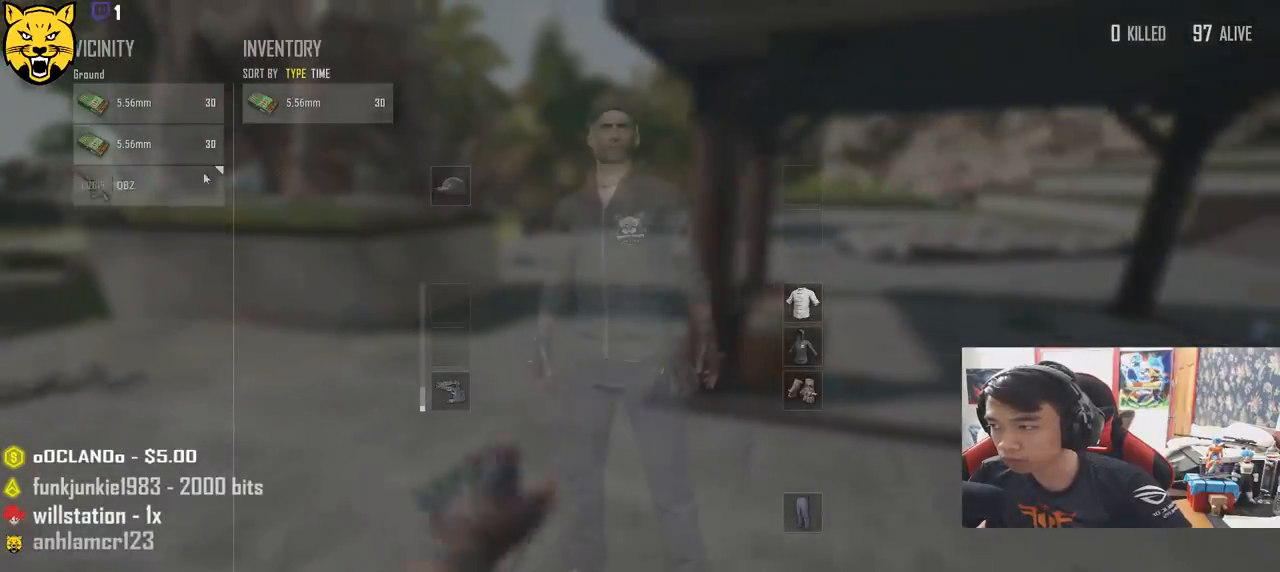
{"keys": [], "mouse": ["left"], "events": [[50, "mouse_left", "down"], [133, "mouse_left", "up"], [167, "a", "down"], [167, "d", "up"], [250, "mouse_left", "down"], [333, "mouse_left", "up"], [450, "mouse_left", "down"], [500, "a", "up"]]}
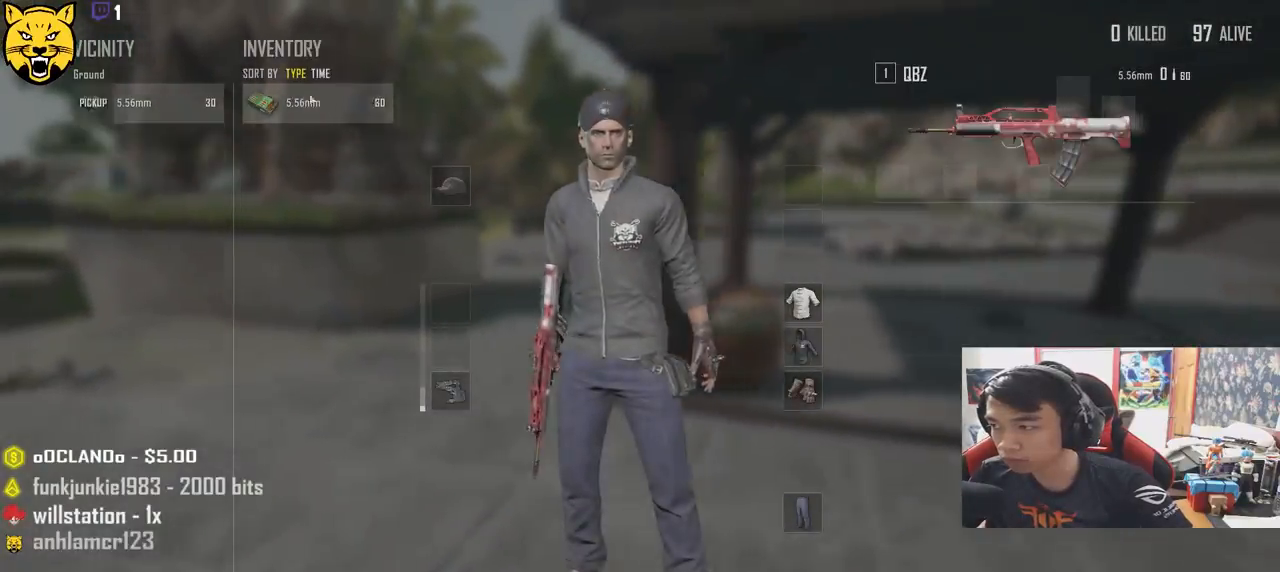
{"keys": ["r", "w"], "mouse": [], "events": [[17, "mouse_left", "up"], [117, "mouse_left", "down"], [200, "mouse_left", "up"], [233, "w", "down"], [333, "tab", "down"], [467, "r", "down"], [483, "tab", "up"]]}
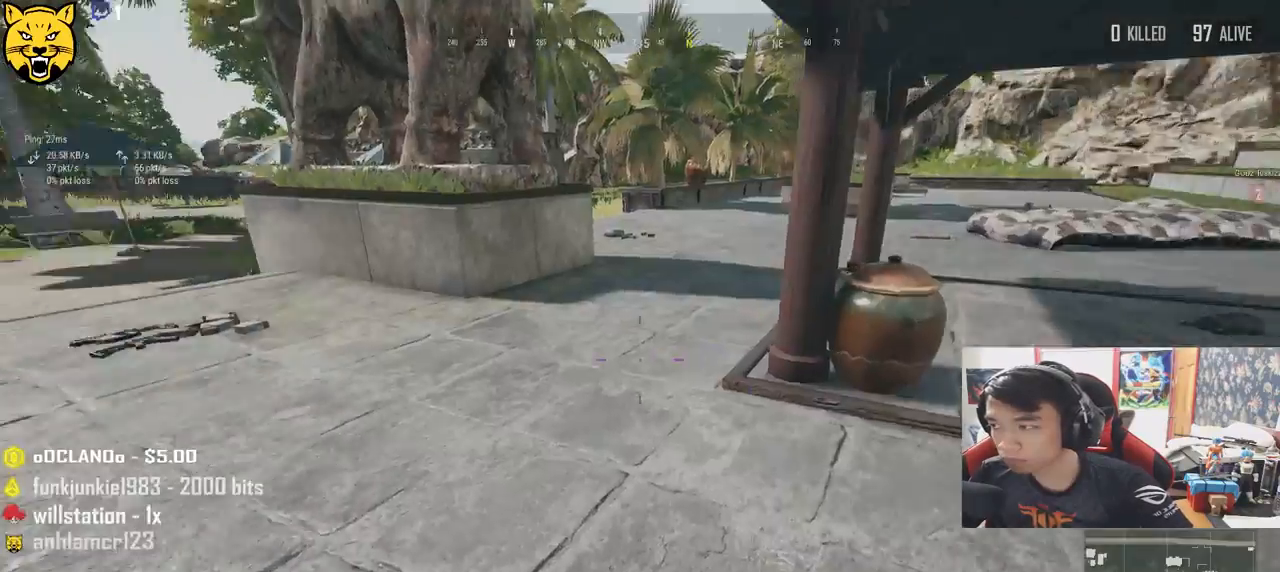
{"keys": ["a", "w"], "mouse": [], "events": [[83, "r", "up"], [417, "a", "down"]]}
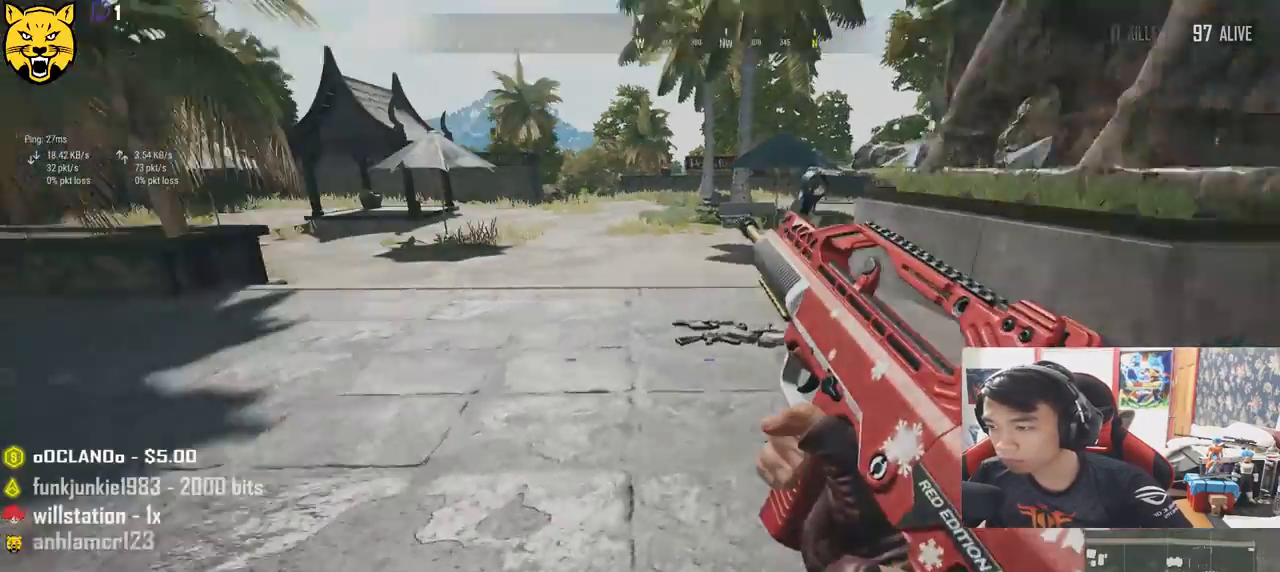
{"keys": ["a", "w"], "mouse": [], "events": [[150, "a", "up"], [483, "a", "down"]]}
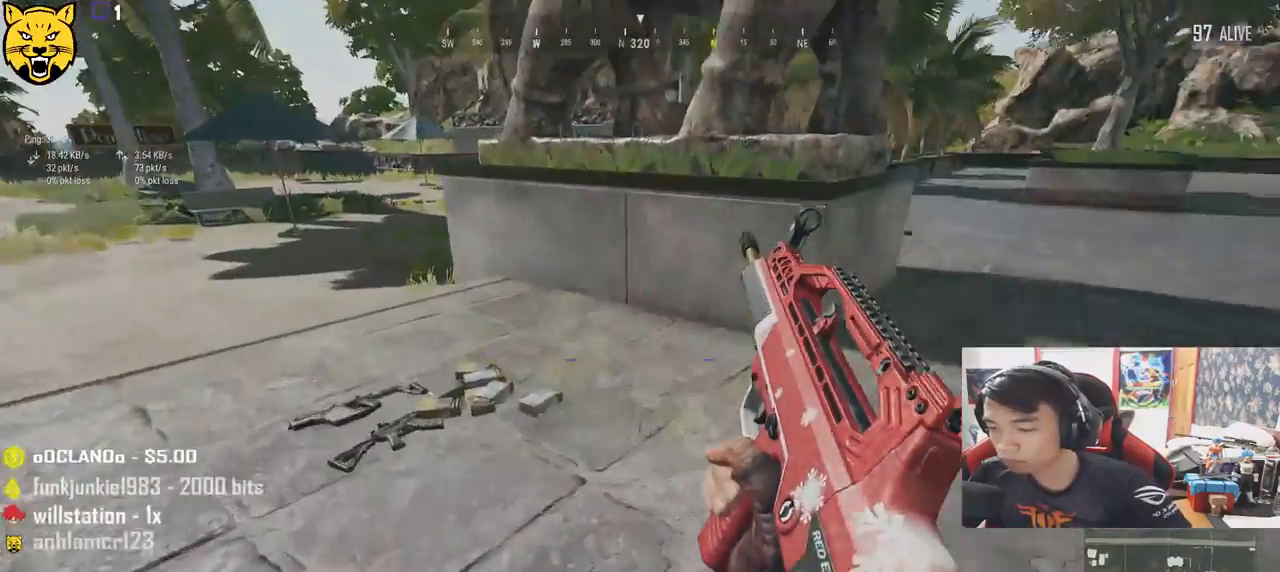
{"keys": ["w"], "mouse": [], "events": [[133, "a", "up"], [383, "a", "down"], [500, "a", "up"]]}
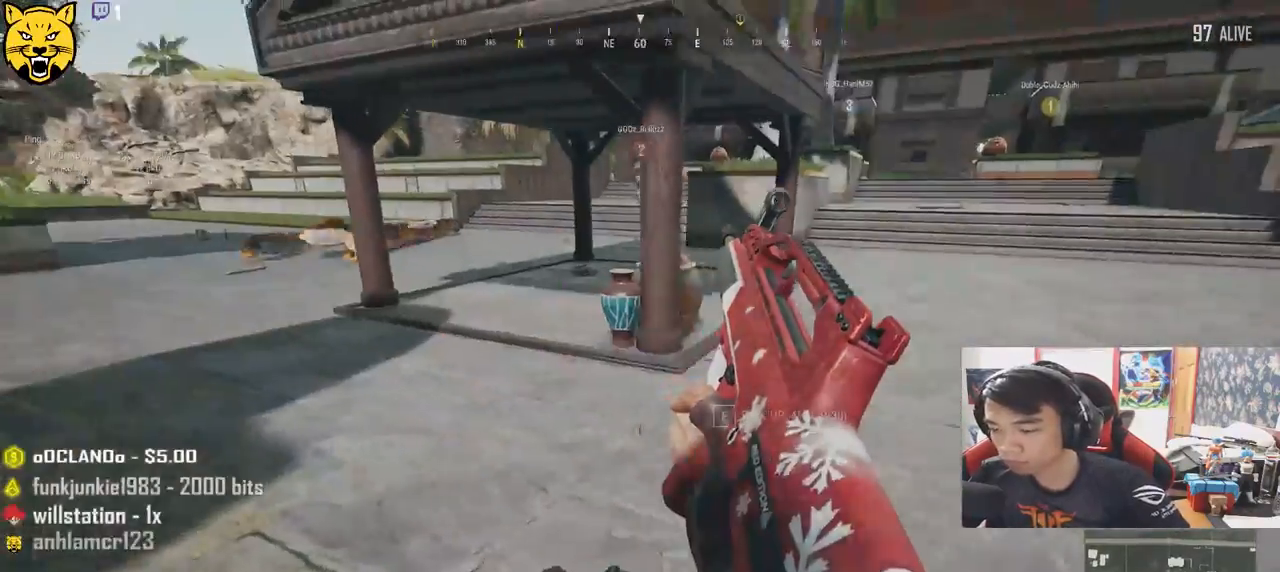
{"keys": ["w"], "mouse": [], "events": [[233, "d", "down"], [500, "d", "up"]]}